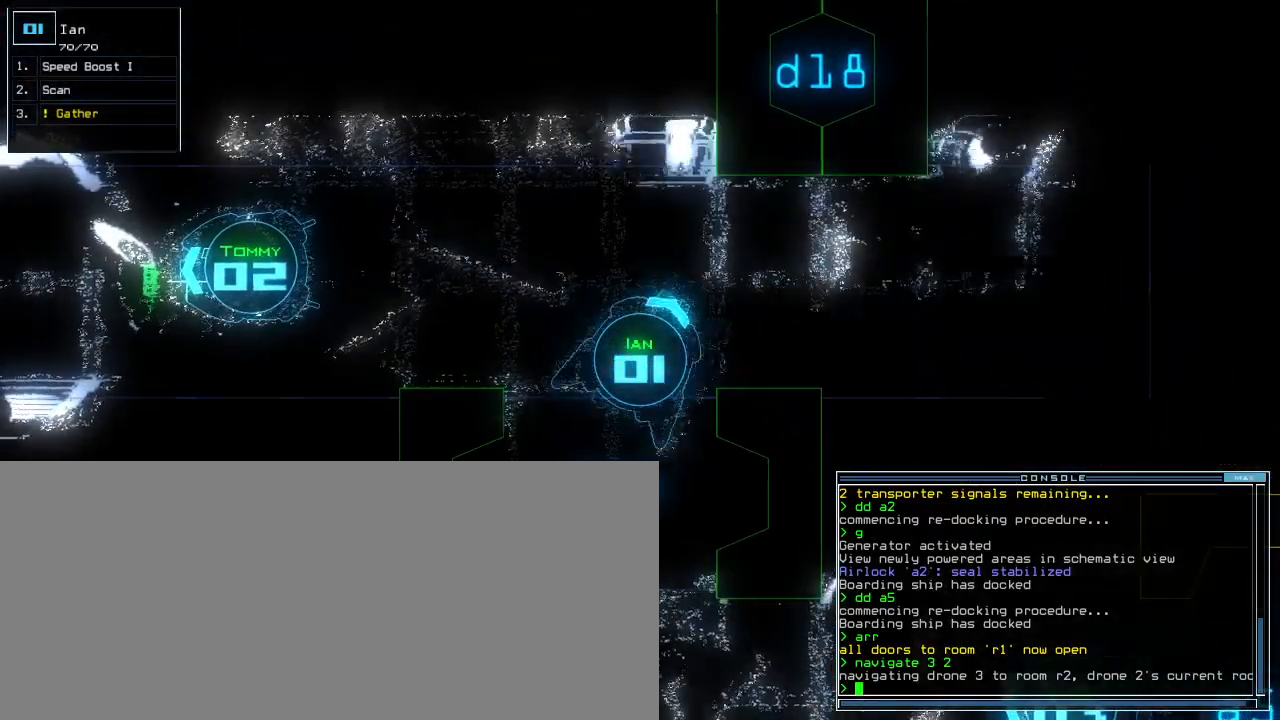
Gameplay with keyboard; each line is a JSON object with the keys held at the frame after it. "events" lists presses ("down") and releases ("up") of ".", "0", "1", "2", "3", "4", "5", "6", "7", "8", "9", "a", "b", "backspace", "c", "caps_lock", "comma", "ctrl_l", "ctrl_r", "d", "down", "e", "equals", "escape", "f", "g", "h", "i", "j", "k", "l", "left", "m", "minus", "n", "o", "p", "q", "quote", "r", "return", "right", "s", "semicolon", "shift_l", "shift_r", "space", "t", "tab", "tilde", "u", "up", "v", "w", "x", "y" and "z" between this image and that frame as [ms after this image, input, new state], when the widget could be followed in between. No other keys are recorded. Mouse input is not recorded.
{"keys": ["down", "right"], "events": [[100, "down", "down"], [180, "left", "up"], [500, "right", "down"]]}
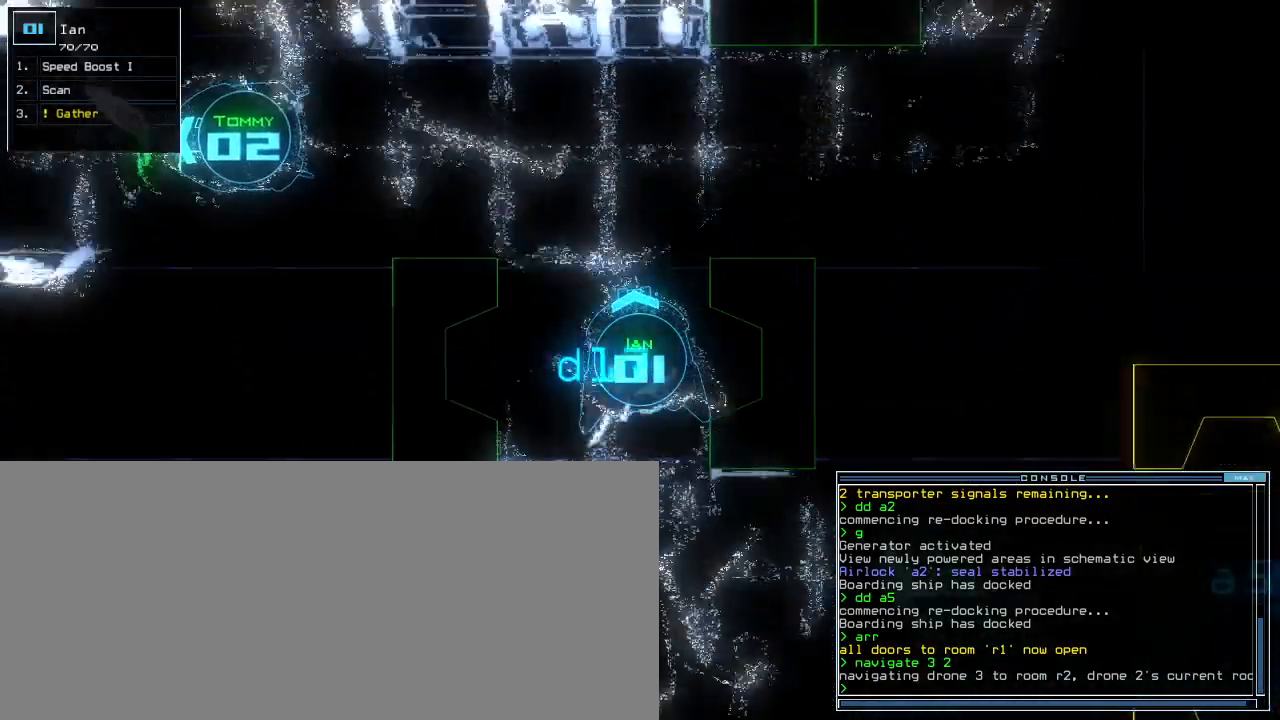
{"keys": ["down"], "events": [[200, "right", "up"], [460, "d", "down"], [500, "d", "up"]]}
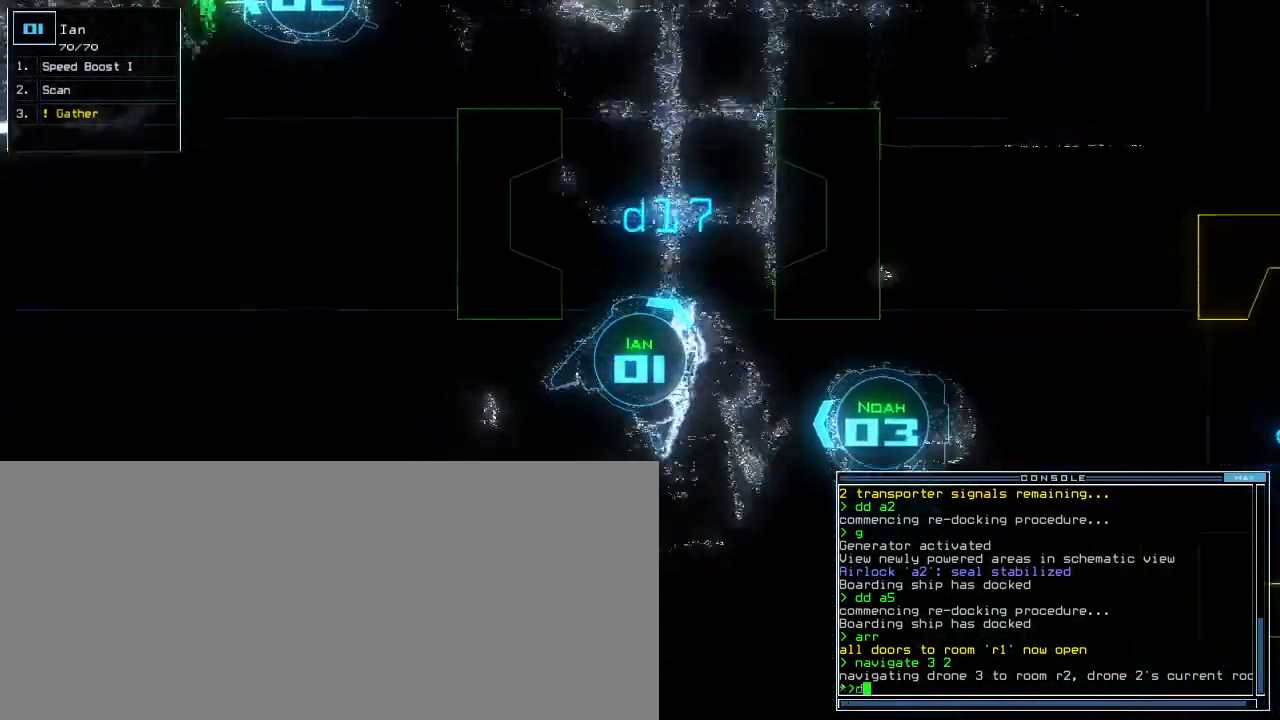
{"keys": ["a", "down", "space"], "events": [[320, "d", "down"], [420, "d", "up"], [440, "space", "down"], [480, "a", "down"]]}
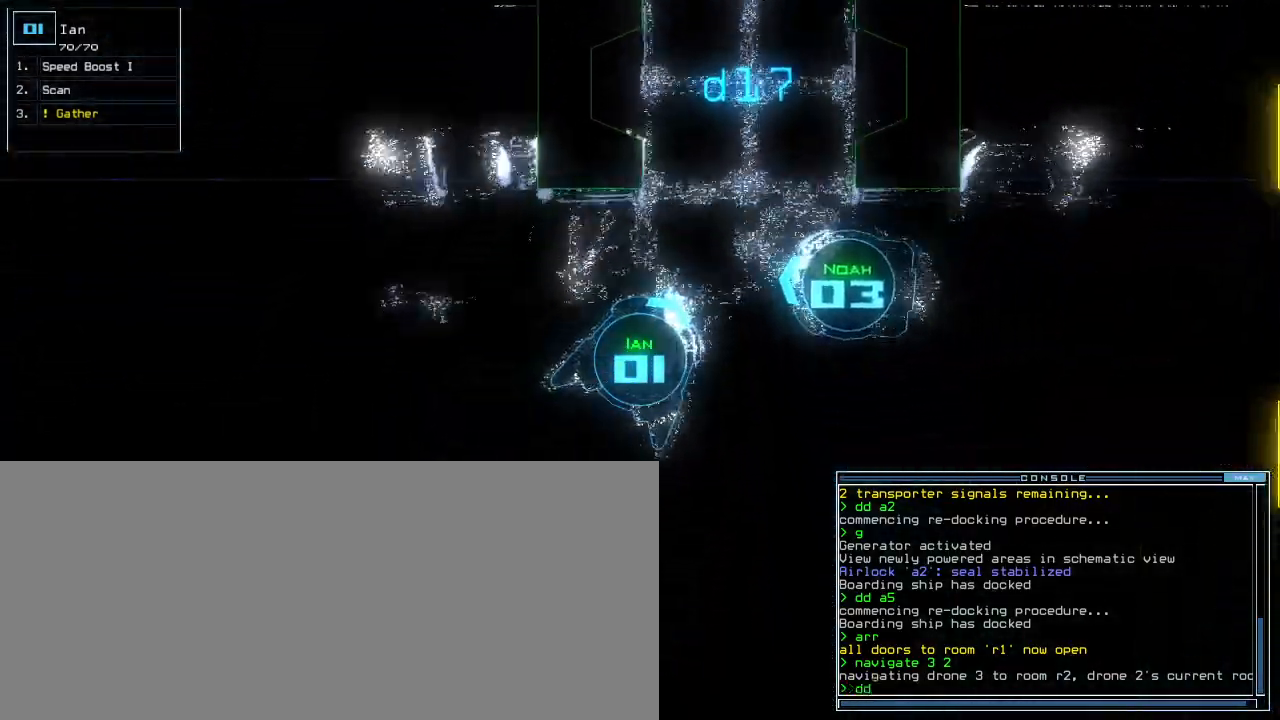
{"keys": ["down", "right"], "events": [[80, "space", "up"], [100, "a", "up"], [120, "3", "down"], [220, "return", "down"], [240, "3", "up"], [320, "return", "up"], [480, "right", "down"]]}
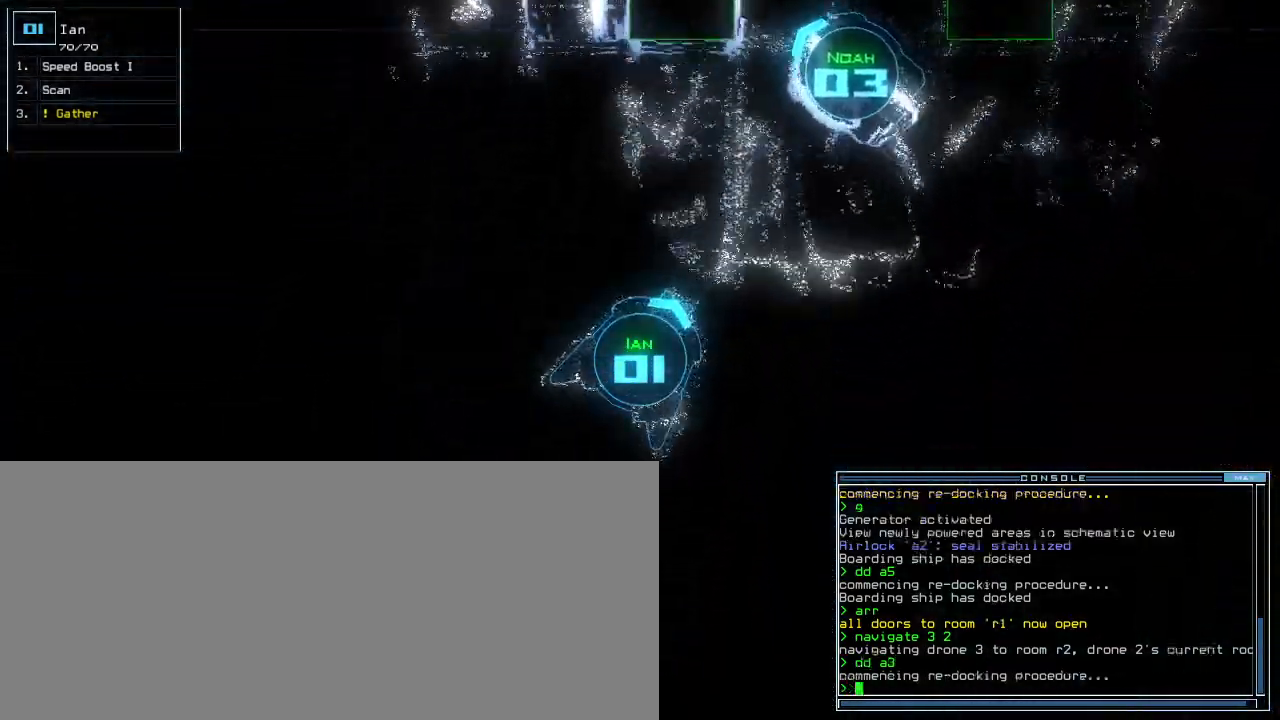
{"keys": ["down"], "events": [[340, "right", "up"]]}
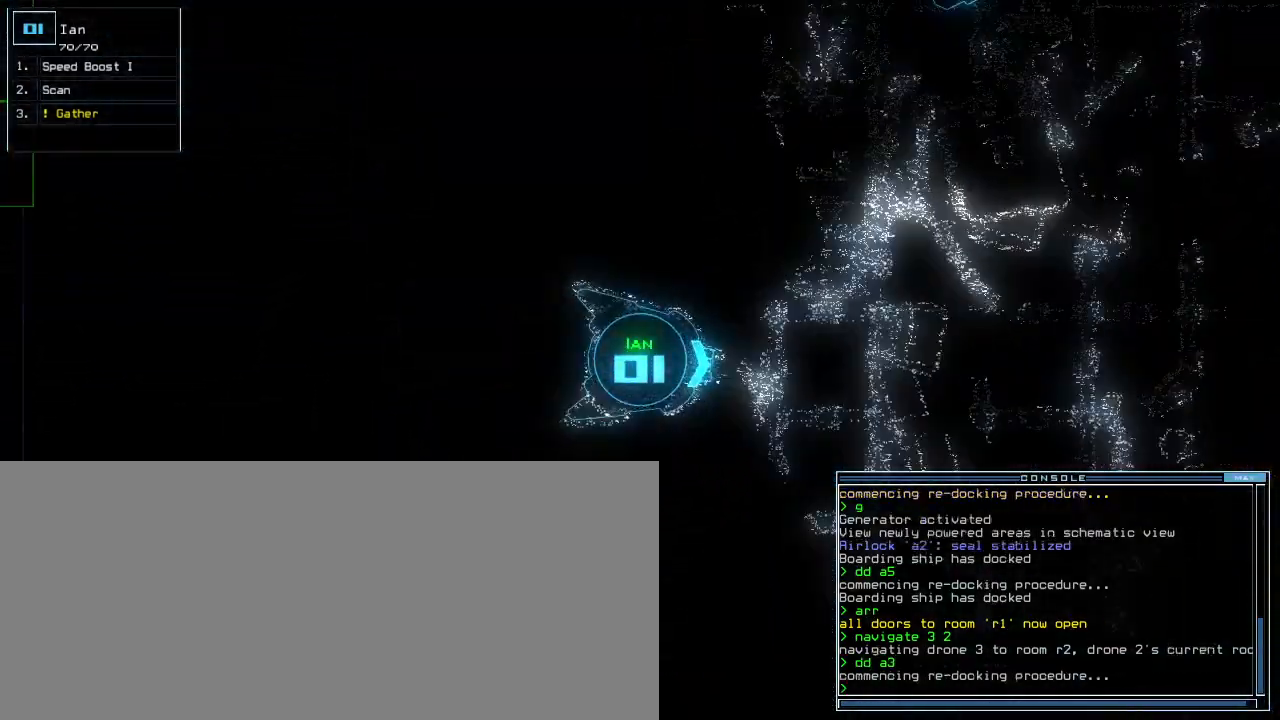
{"keys": ["space"], "events": [[460, "down", "up"], [500, "space", "down"]]}
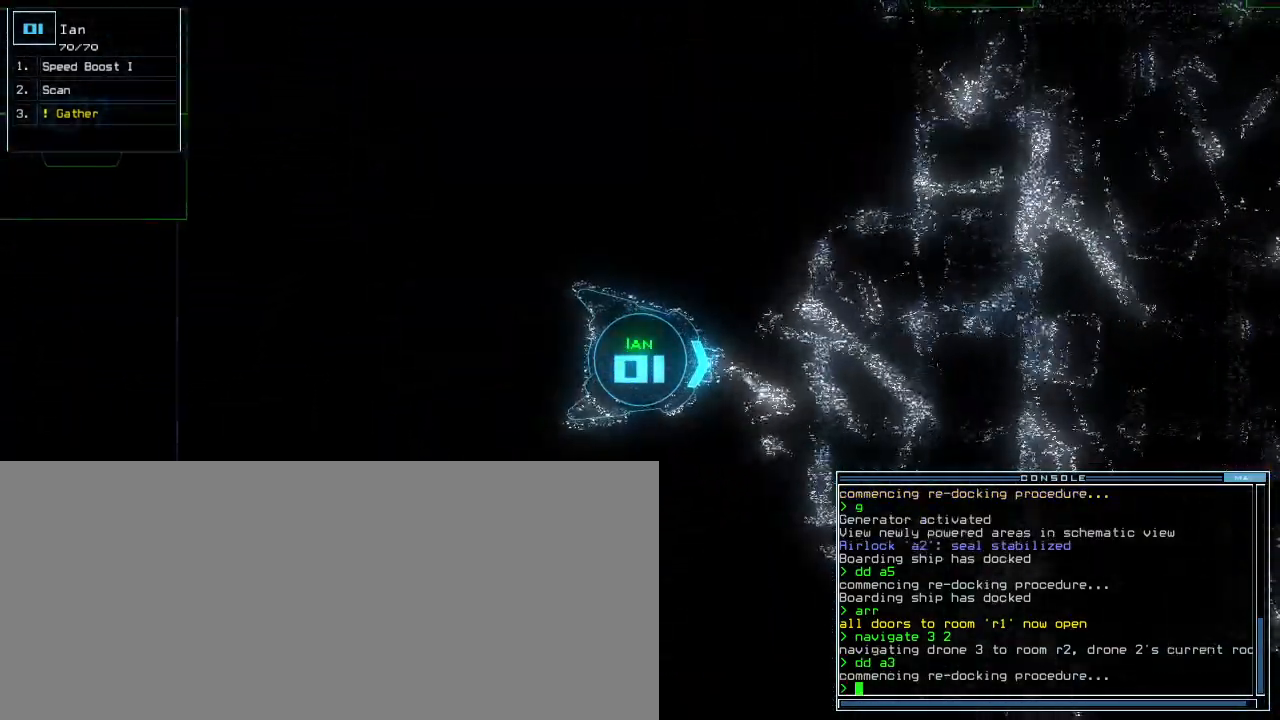
{"keys": [], "events": [[100, "space", "up"]]}
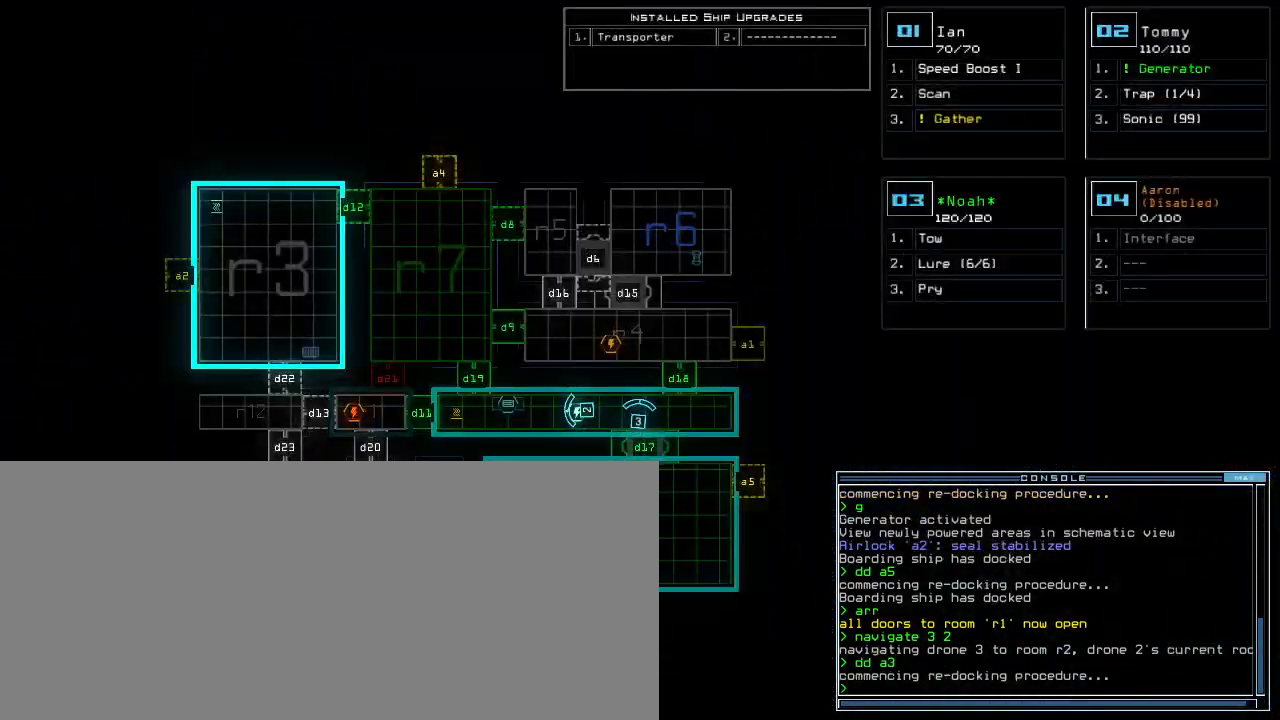
{"keys": [], "events": []}
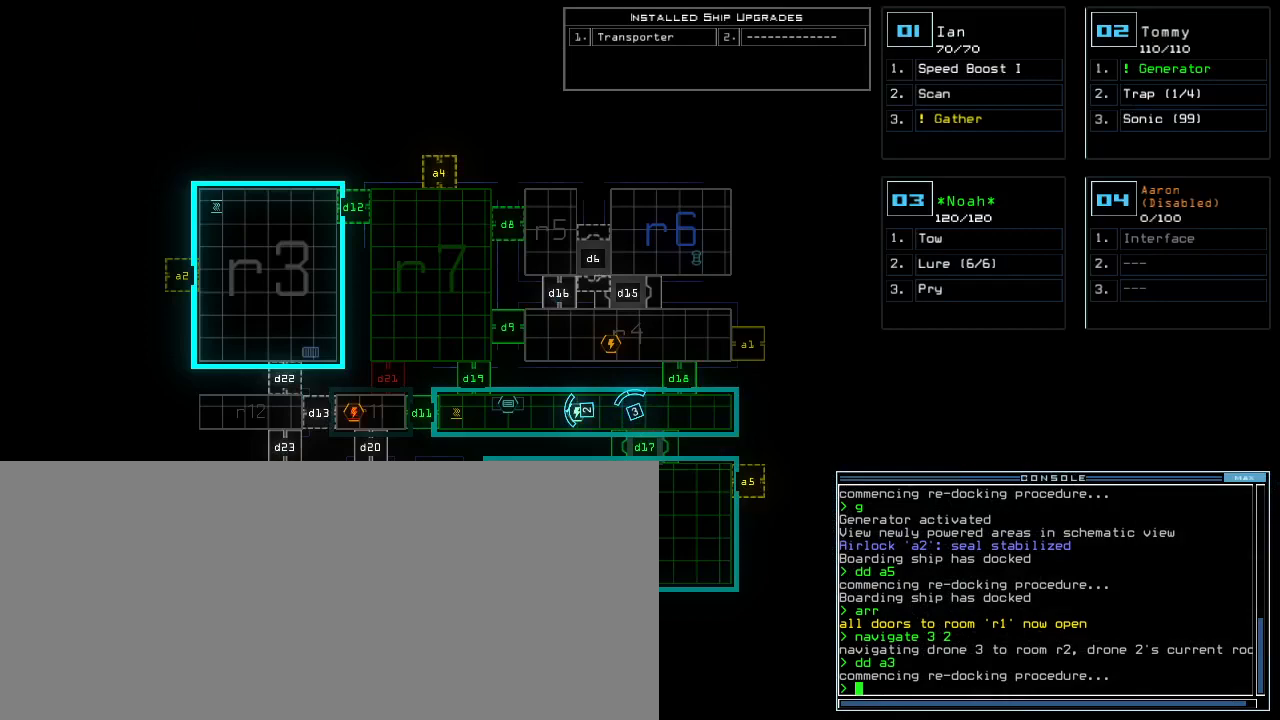
{"keys": [], "events": []}
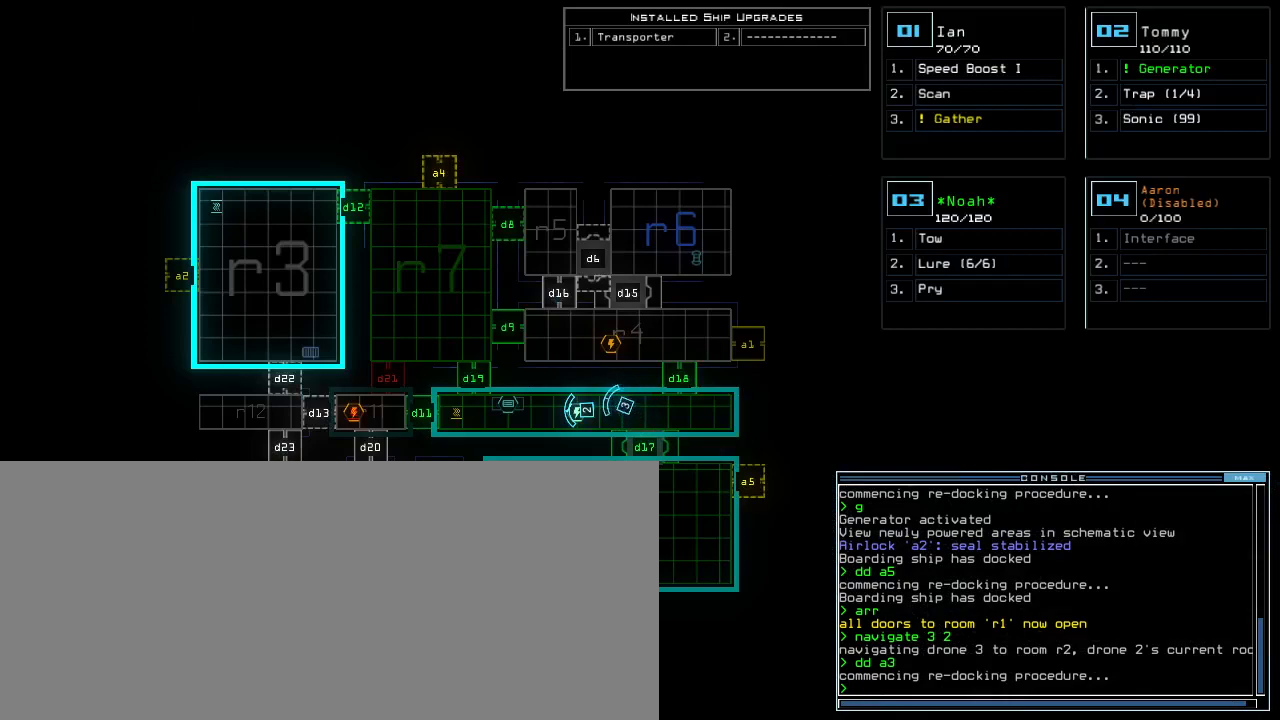
{"keys": [], "events": []}
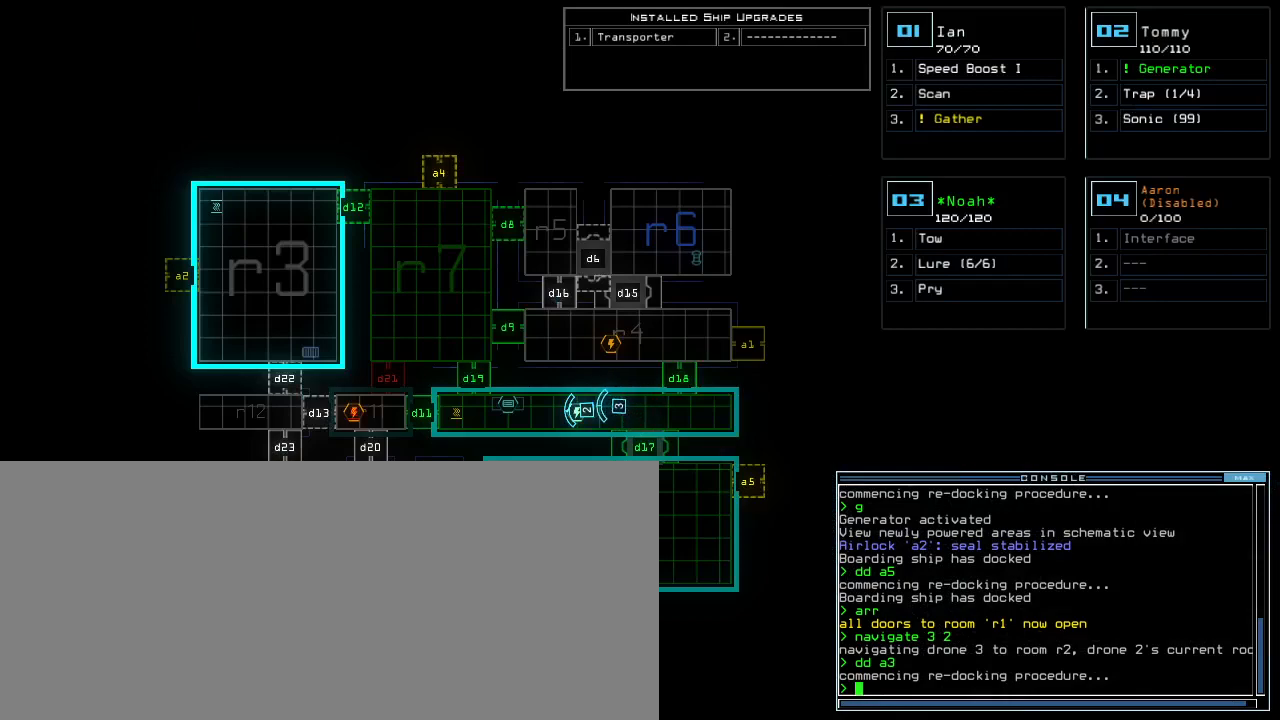
{"keys": [], "events": []}
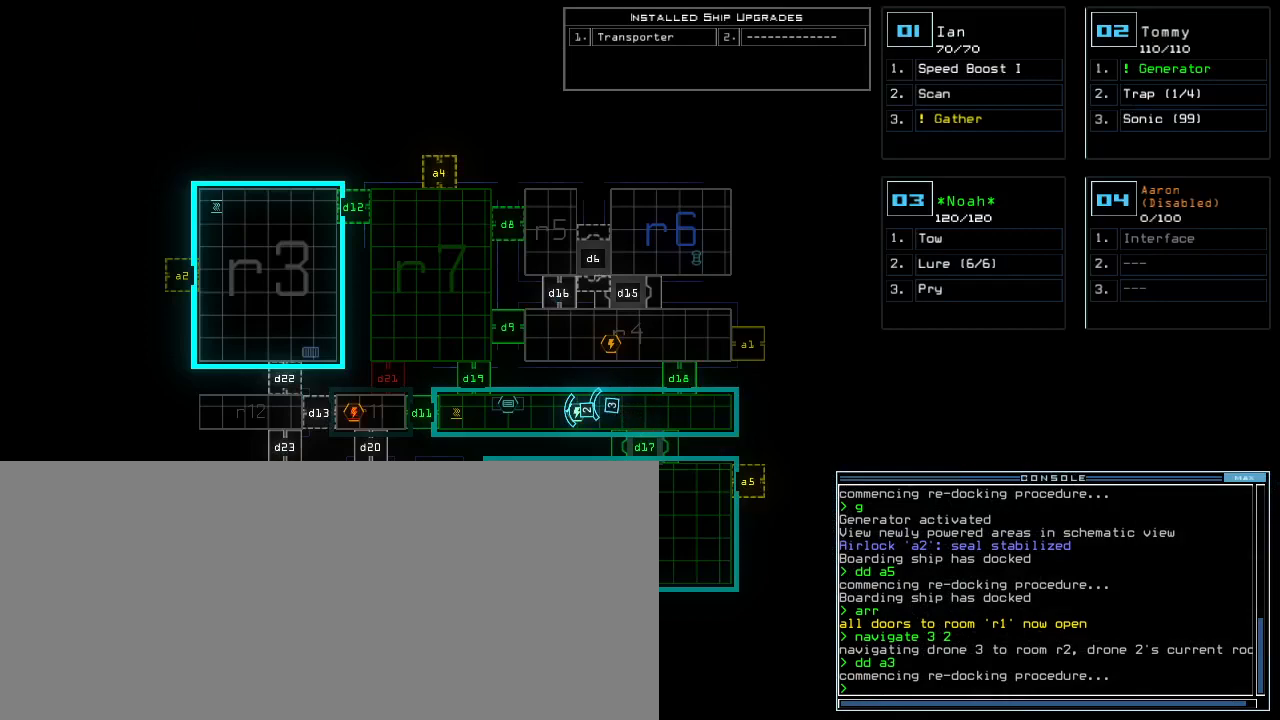
{"keys": [], "events": []}
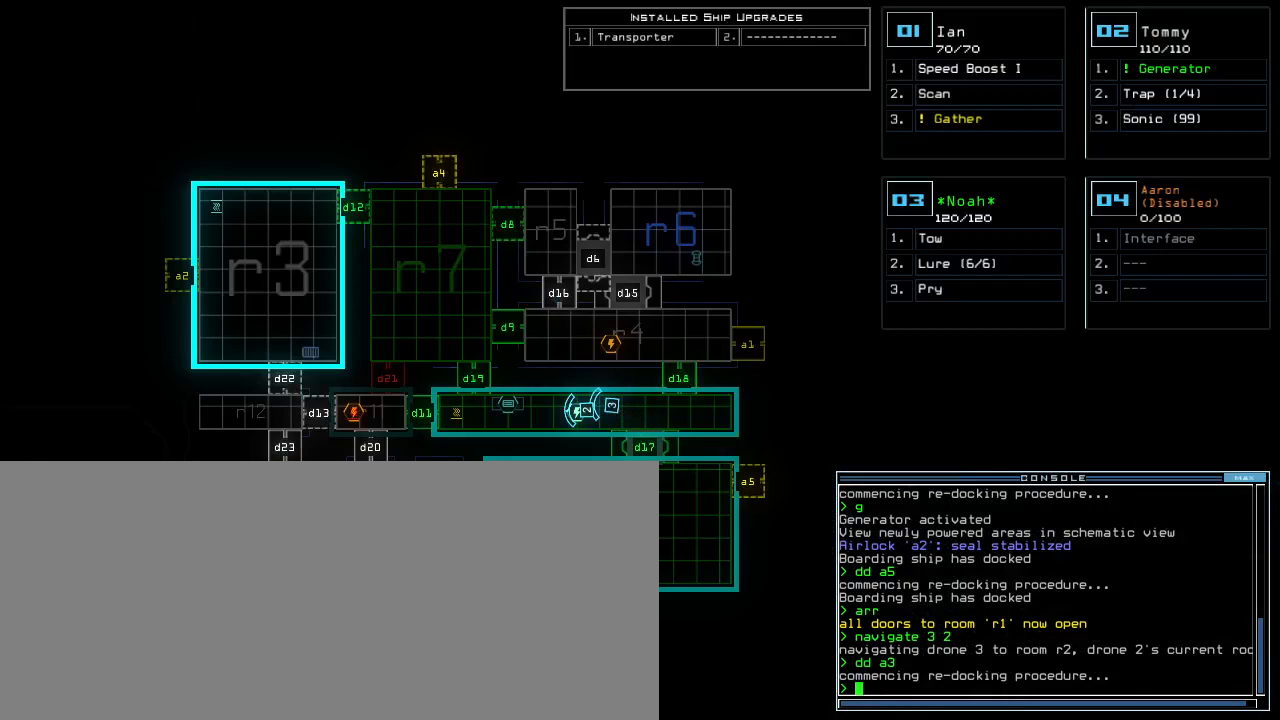
{"keys": [], "events": []}
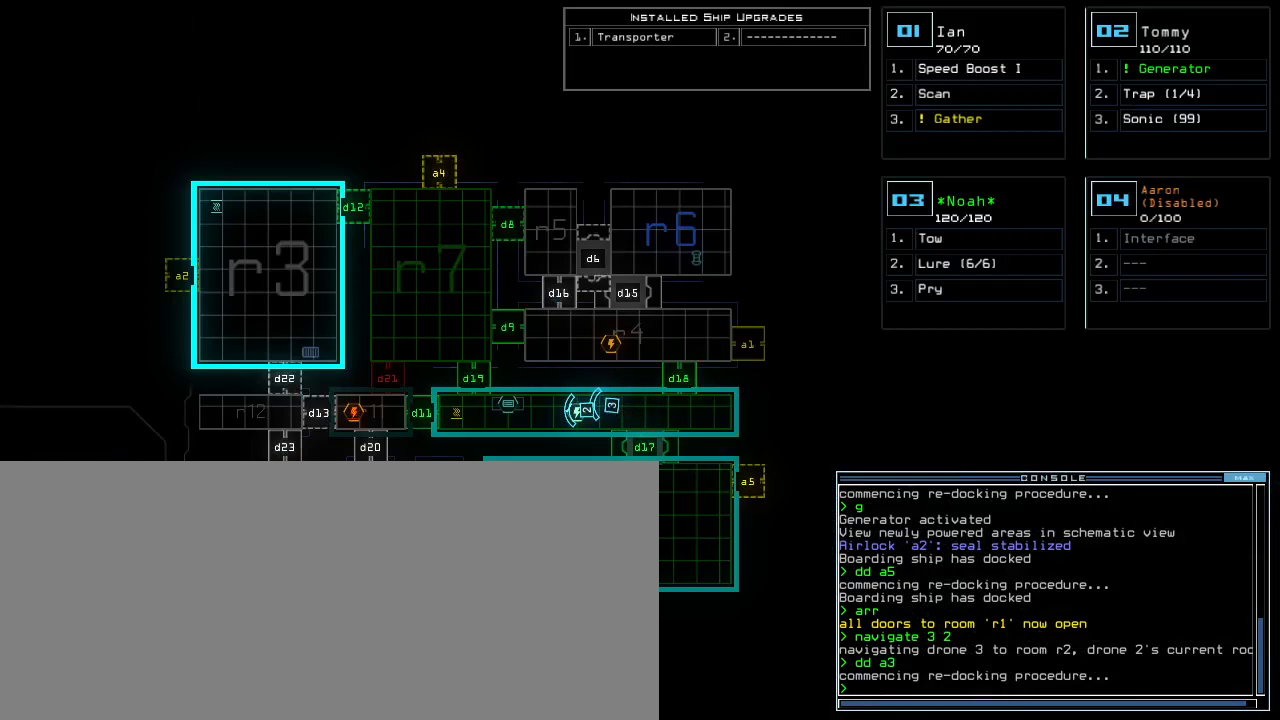
{"keys": [], "events": [[280, "a", "down"], [340, "r", "down"], [440, "a", "up"], [440, "r", "up"]]}
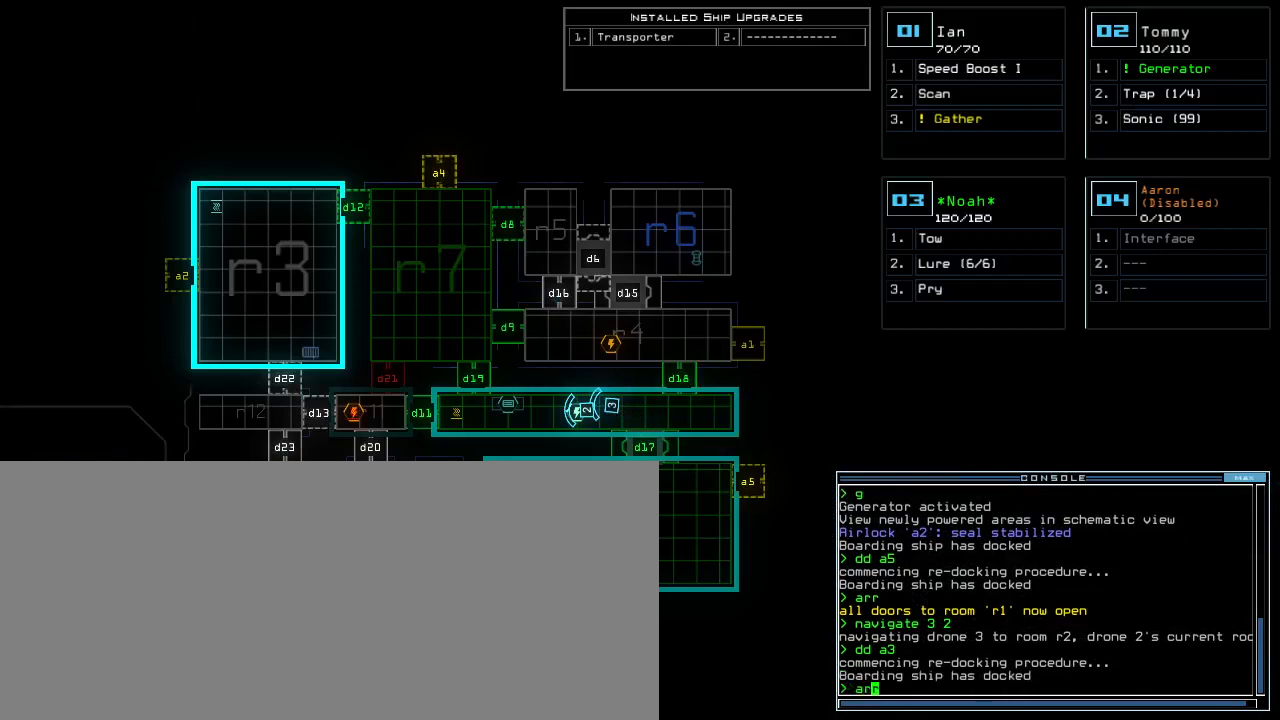
{"keys": [], "events": [[360, "return", "down"], [480, "return", "up"]]}
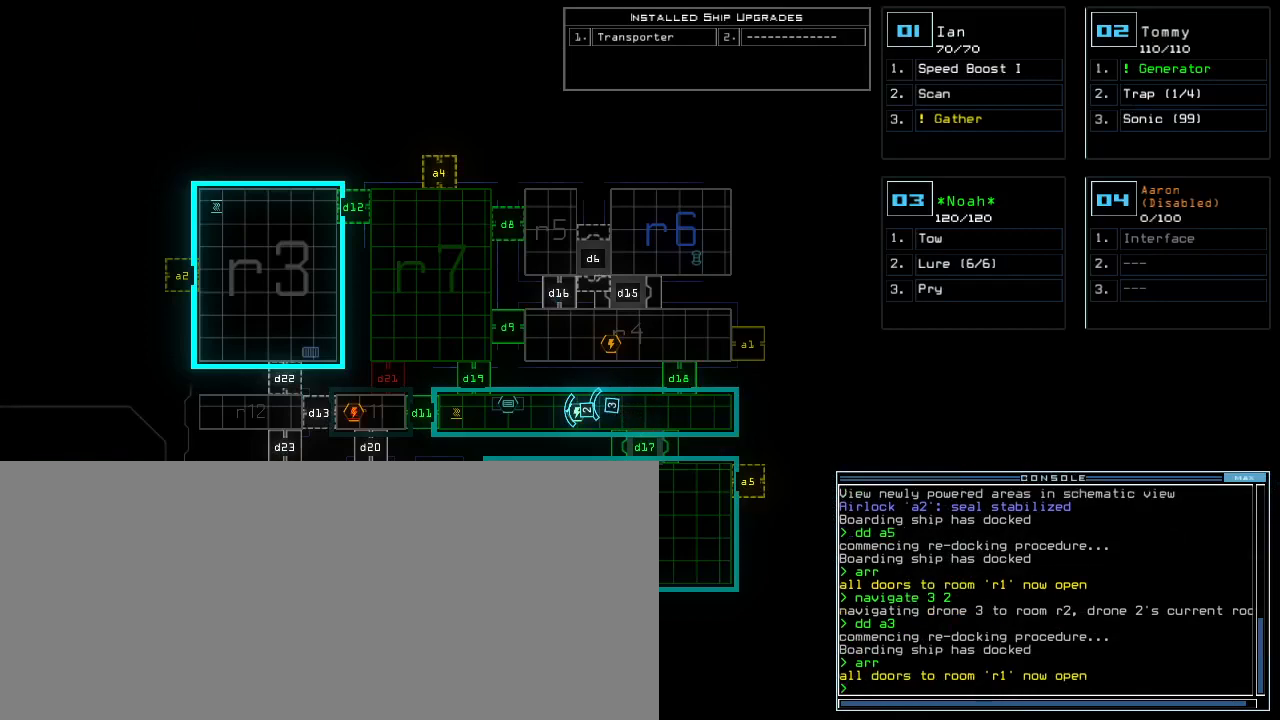
{"keys": [], "events": []}
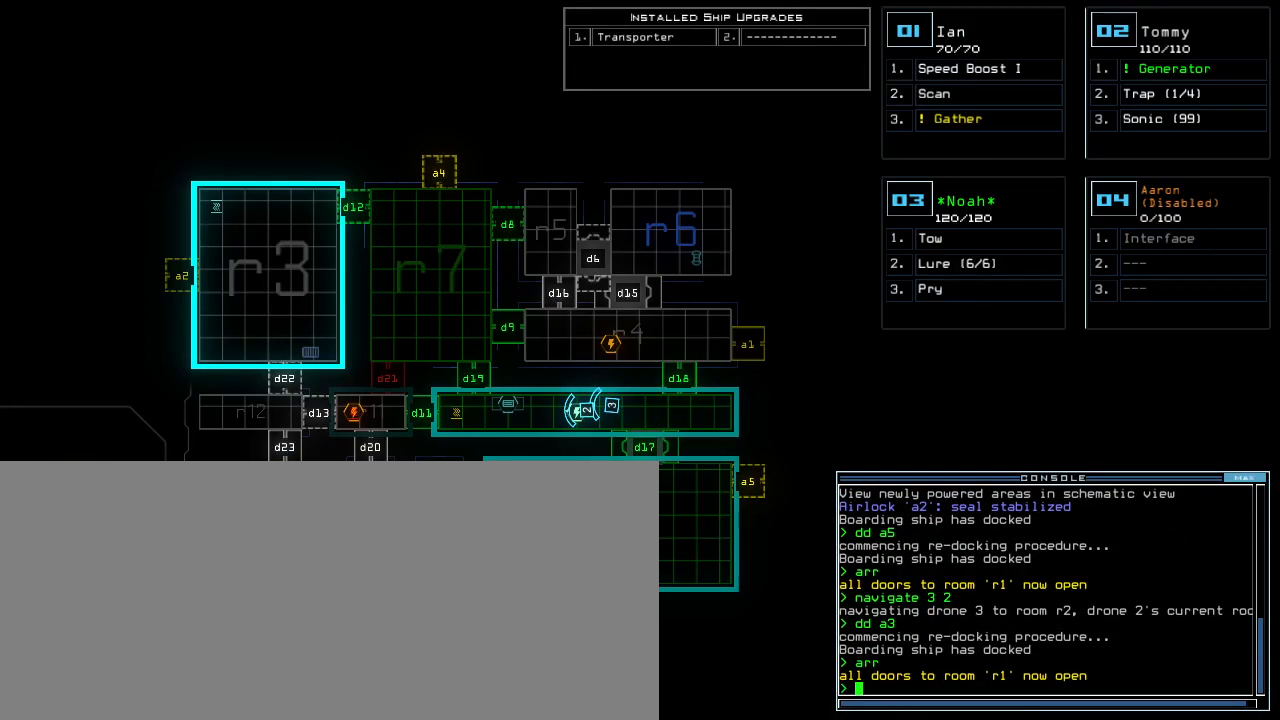
{"keys": [], "events": []}
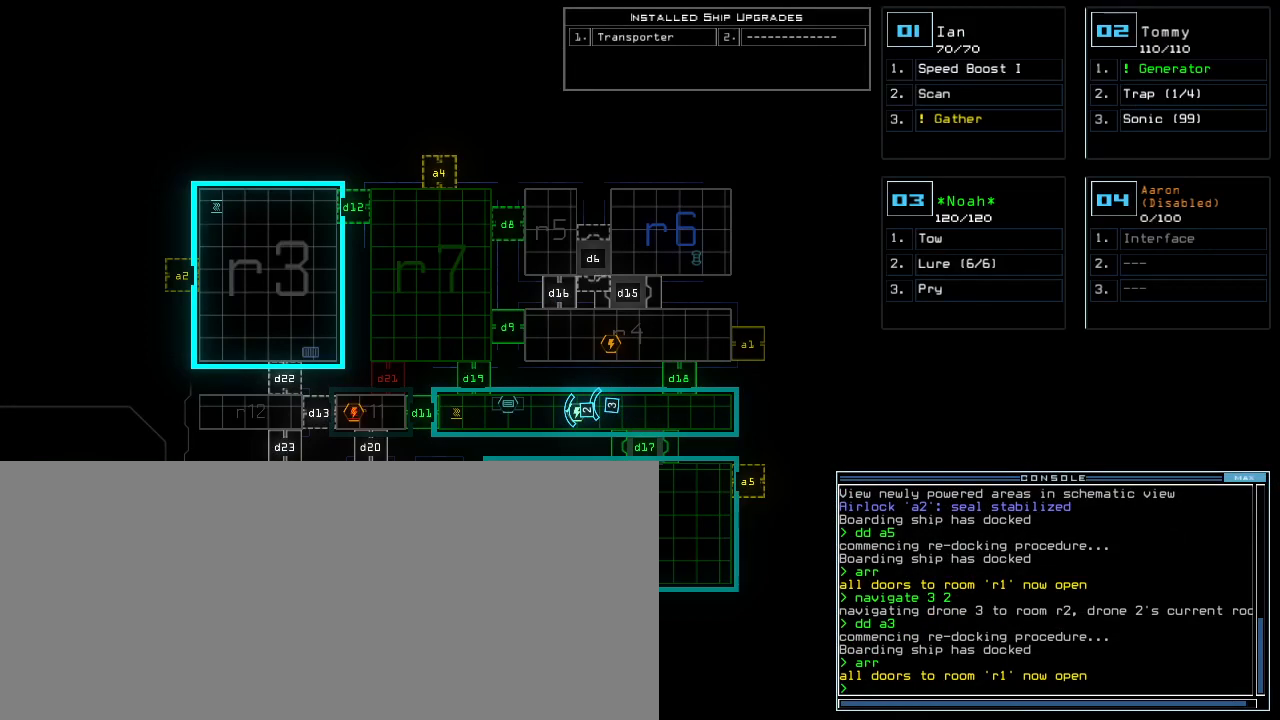
{"keys": [], "events": []}
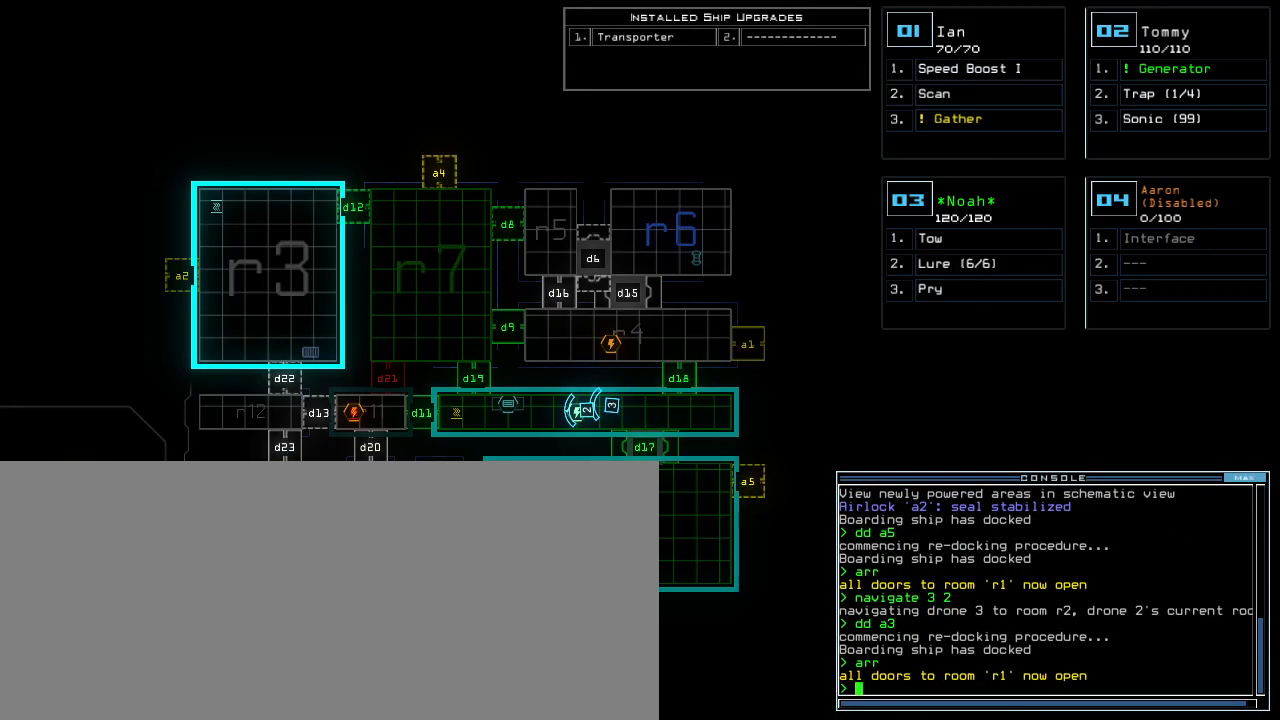
{"keys": [], "events": []}
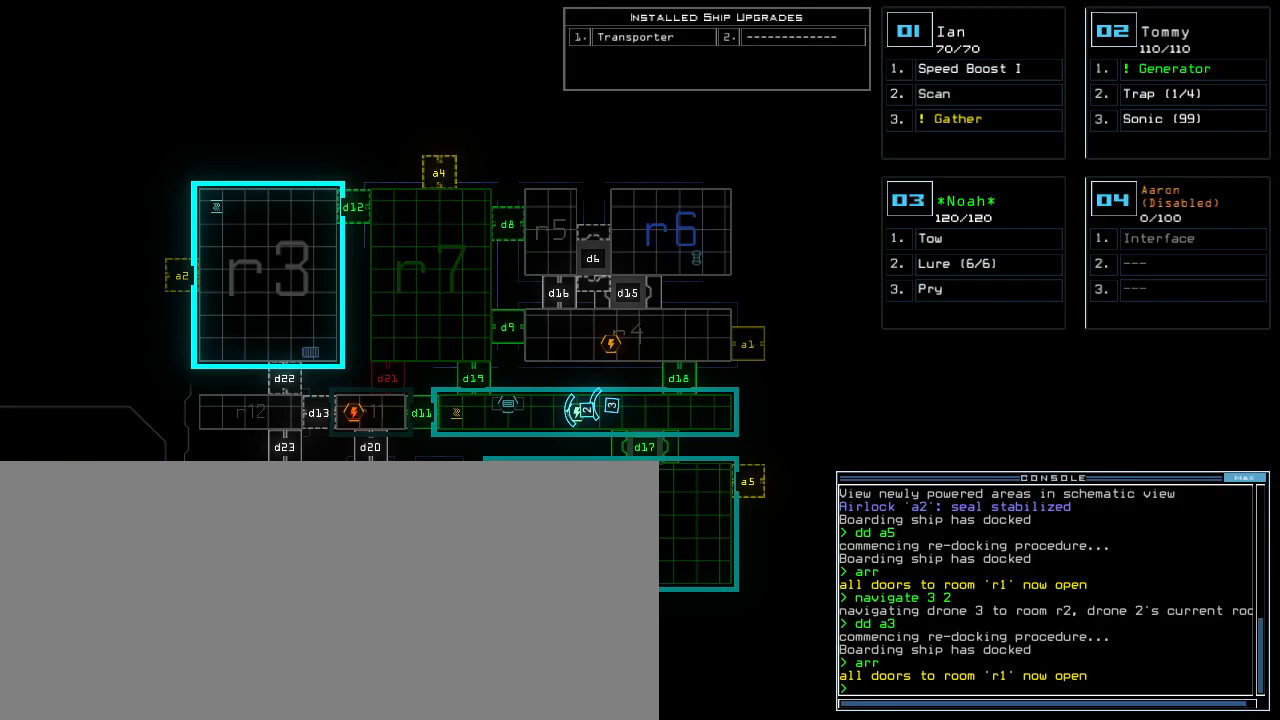
{"keys": [], "events": []}
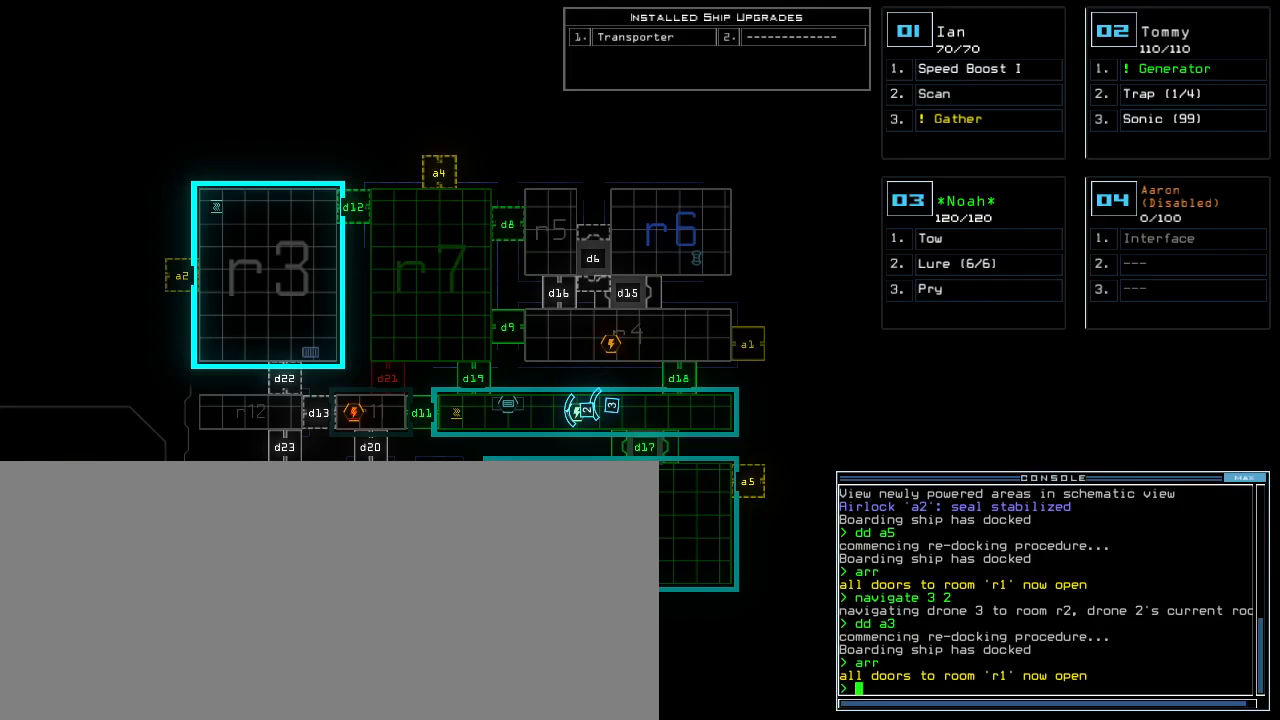
{"keys": [], "events": []}
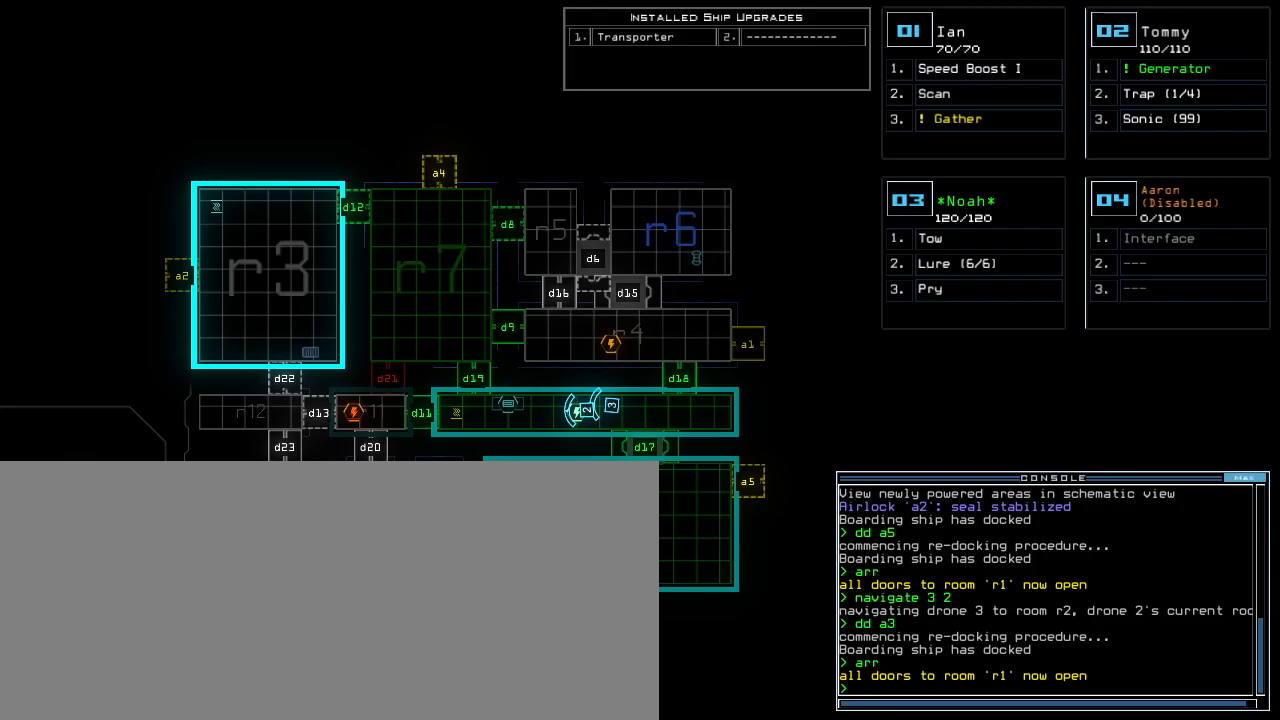
{"keys": ["4"], "events": [[480, "4", "down"]]}
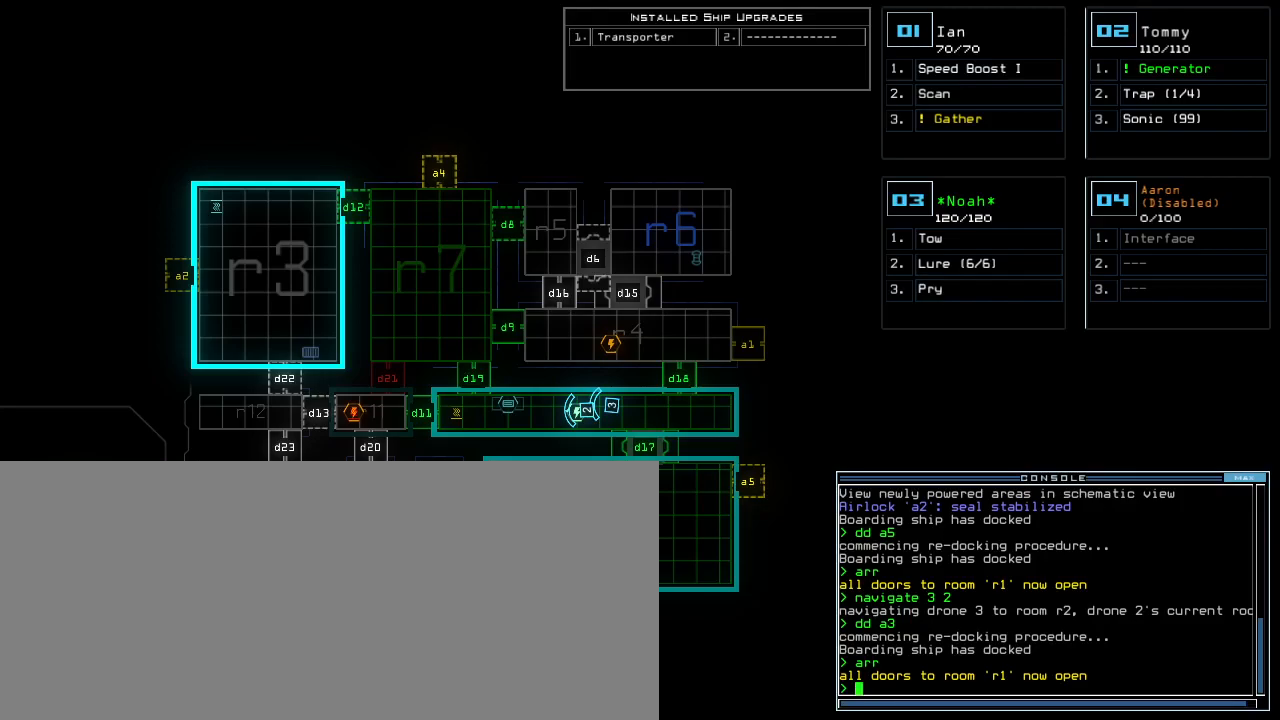
{"keys": [], "events": [[80, "4", "up"]]}
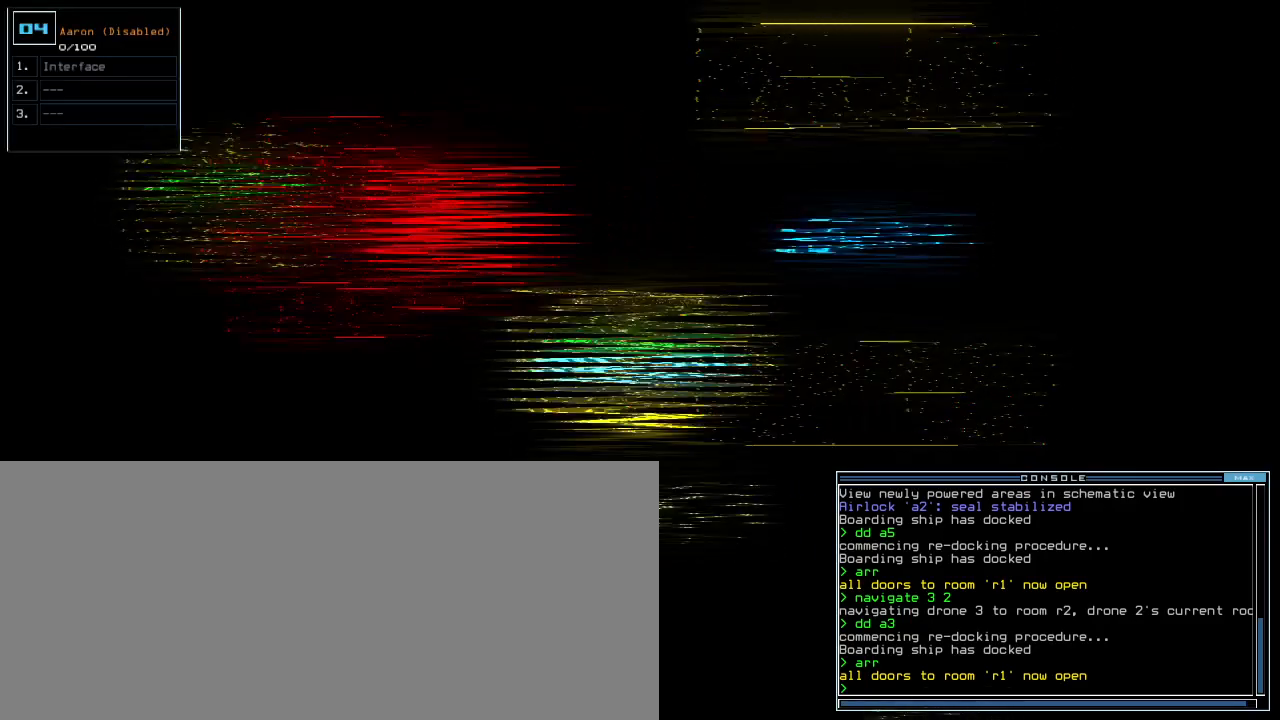
{"keys": [], "events": [[180, "r", "down"], [240, "a", "down"], [260, "r", "up"], [280, "return", "down"], [360, "a", "up"], [360, "return", "up"]]}